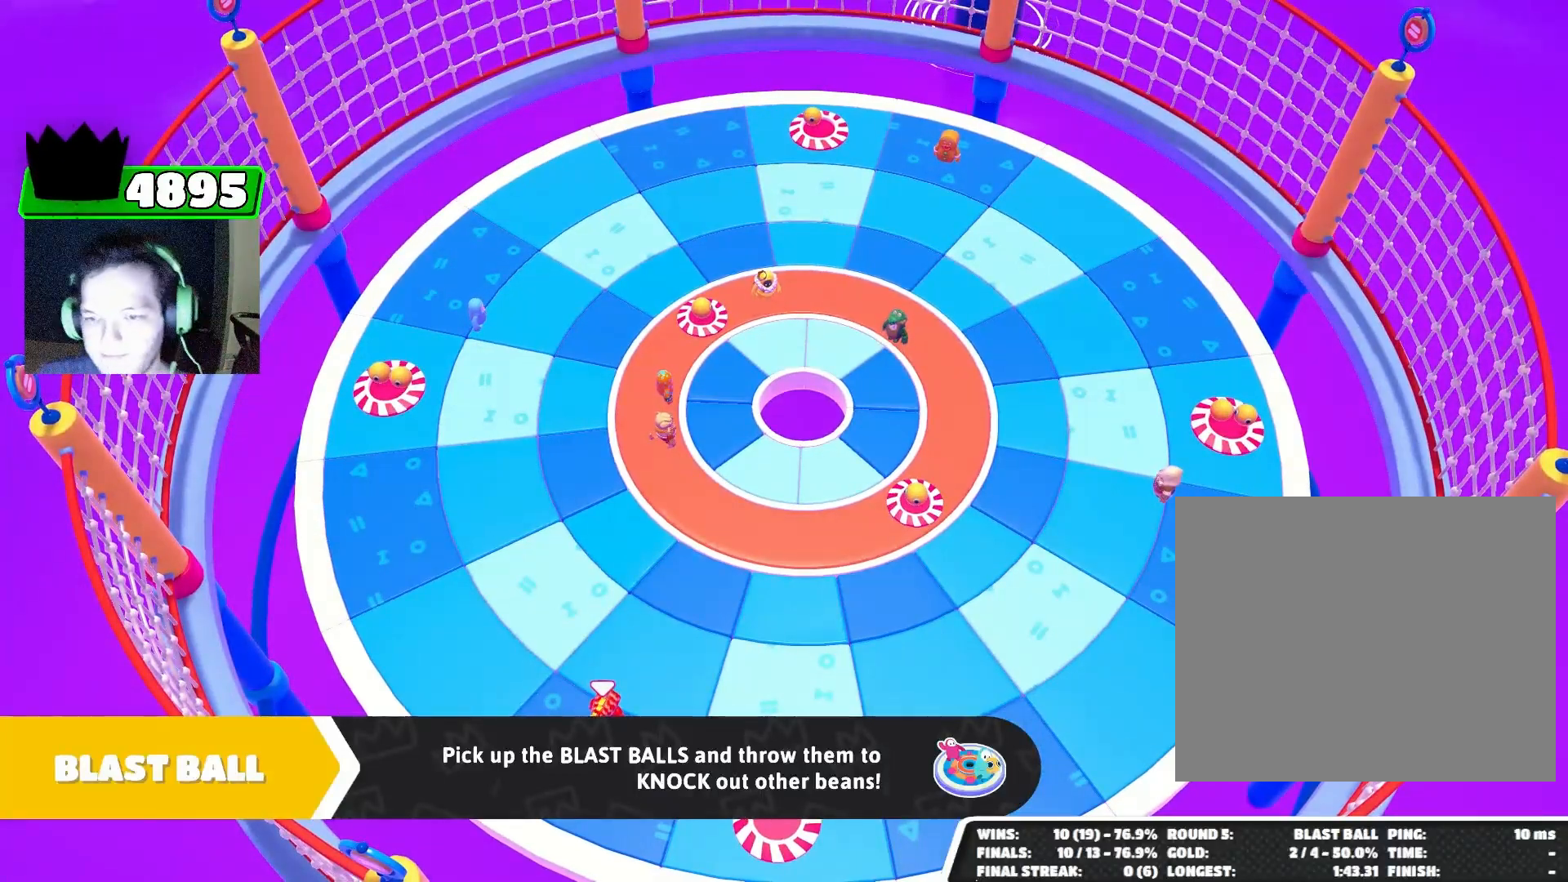
Gameplay with a controller (PlayStation layout); each line is a JSON object with the inputs held at the frame after it. "events" lists button and stick changes between this image and that frame as [ms after this image, input, new state], when the widget could be followed in between.
{"buttons": [], "left_stick": "center", "right_stick": "center", "events": [[333, "left_stick", "down-left"], [400, "left_stick", "left"], [500, "left_stick", "center"]]}
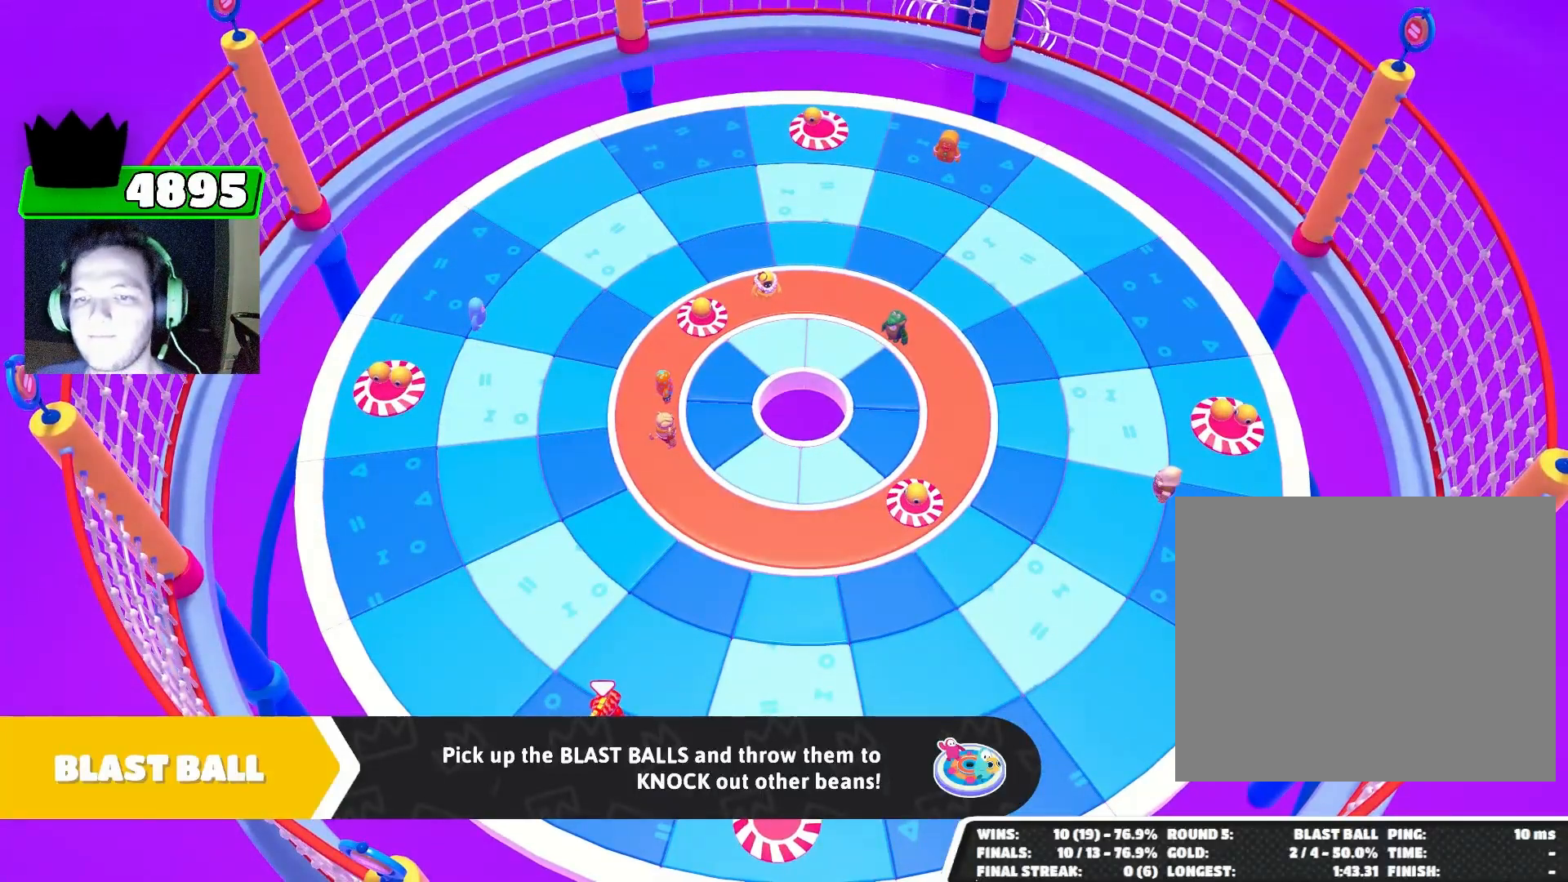
{"buttons": [], "left_stick": "center", "right_stick": "center", "events": []}
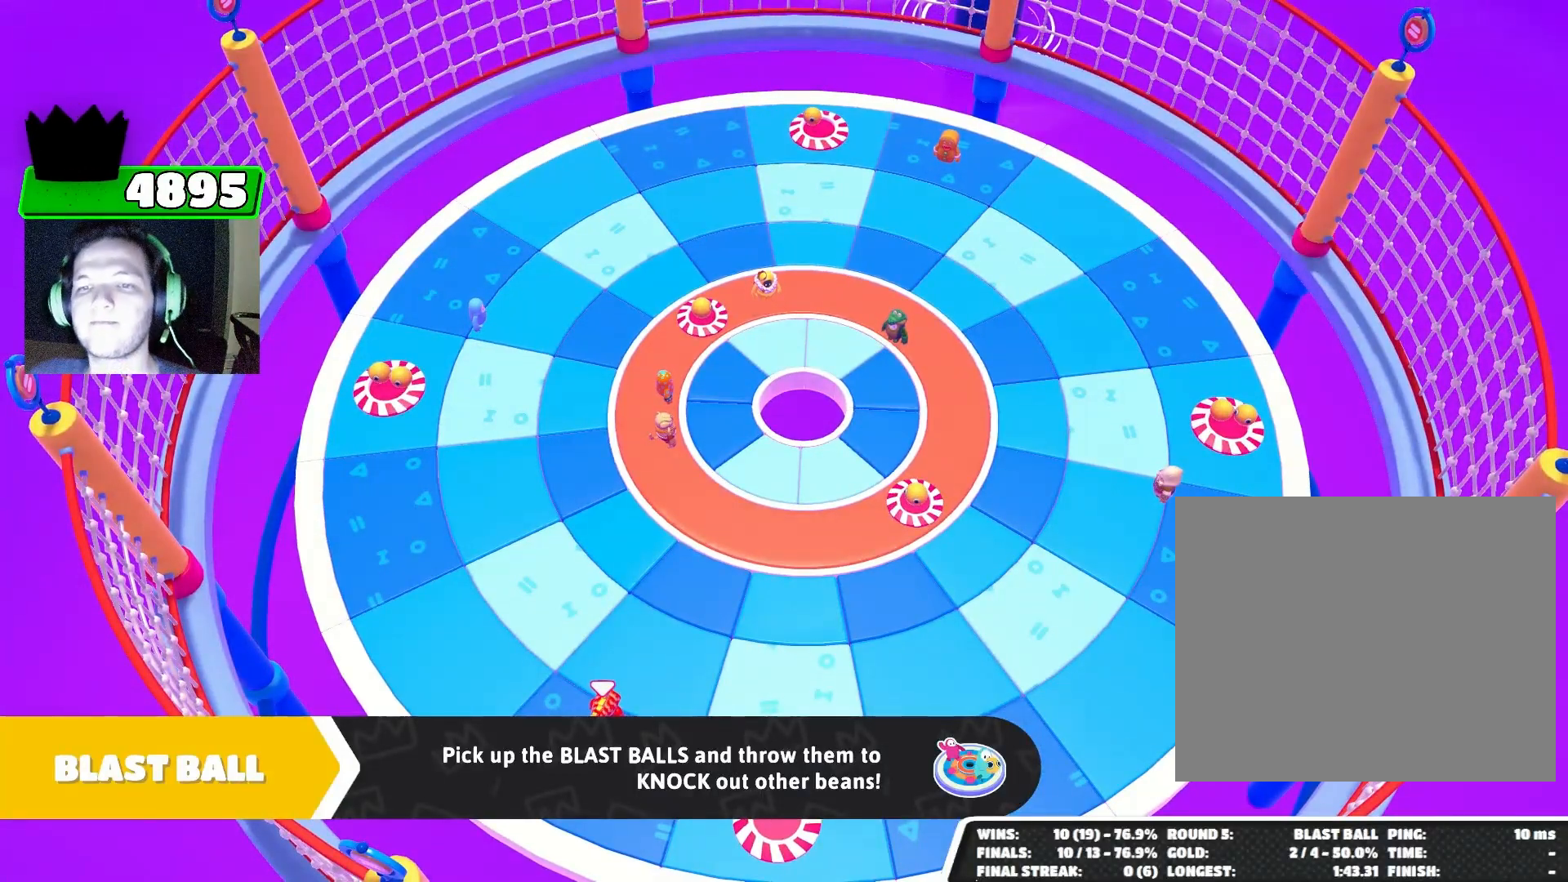
{"buttons": [], "left_stick": "center", "right_stick": "center", "events": []}
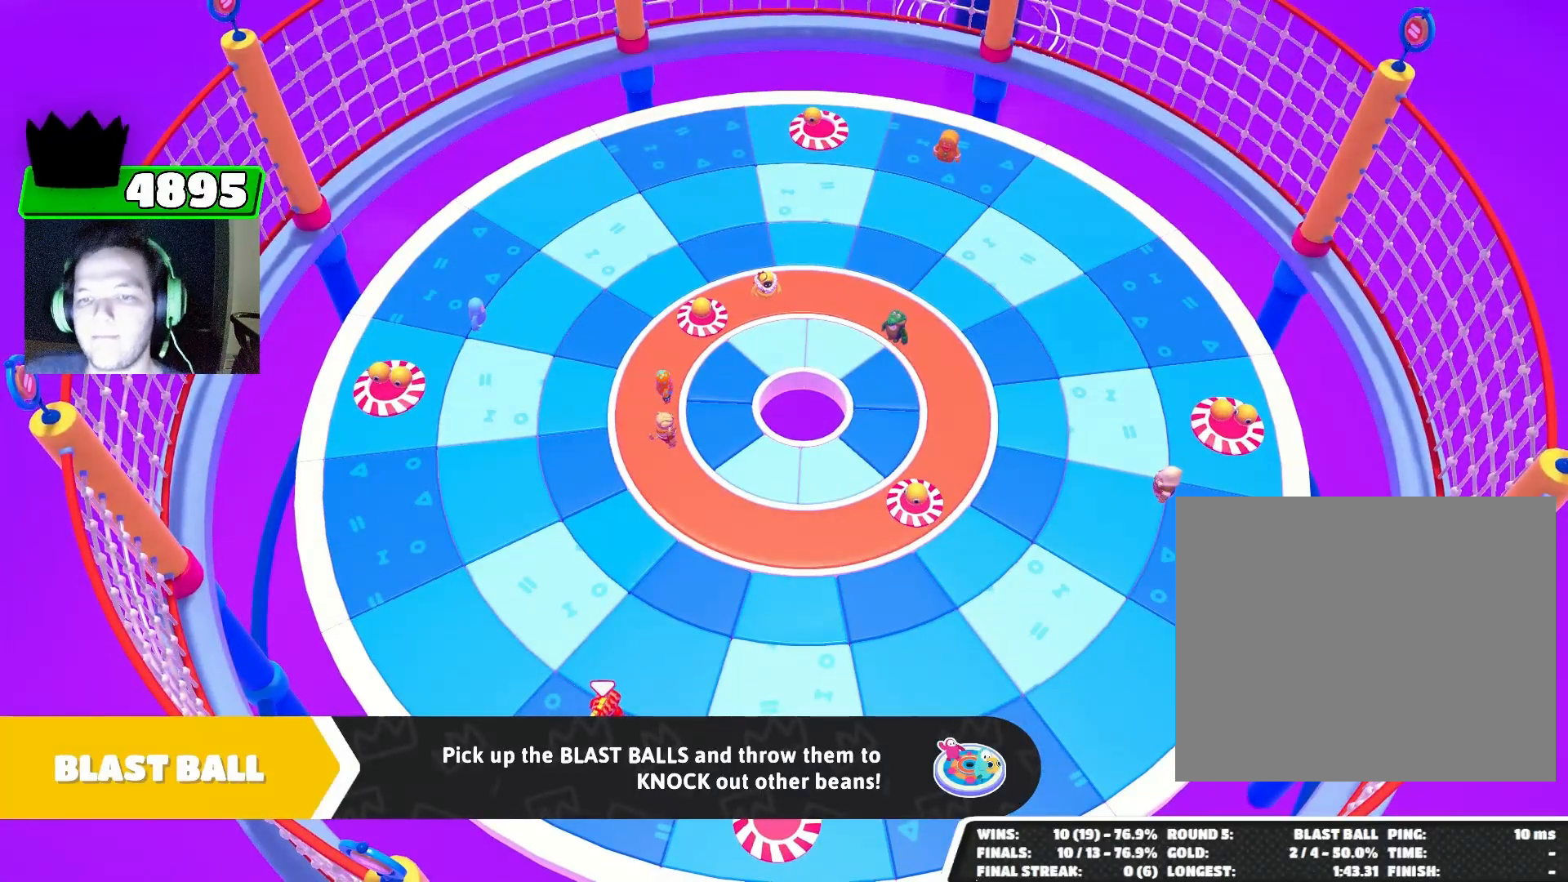
{"buttons": [], "left_stick": "center", "right_stick": "center", "events": []}
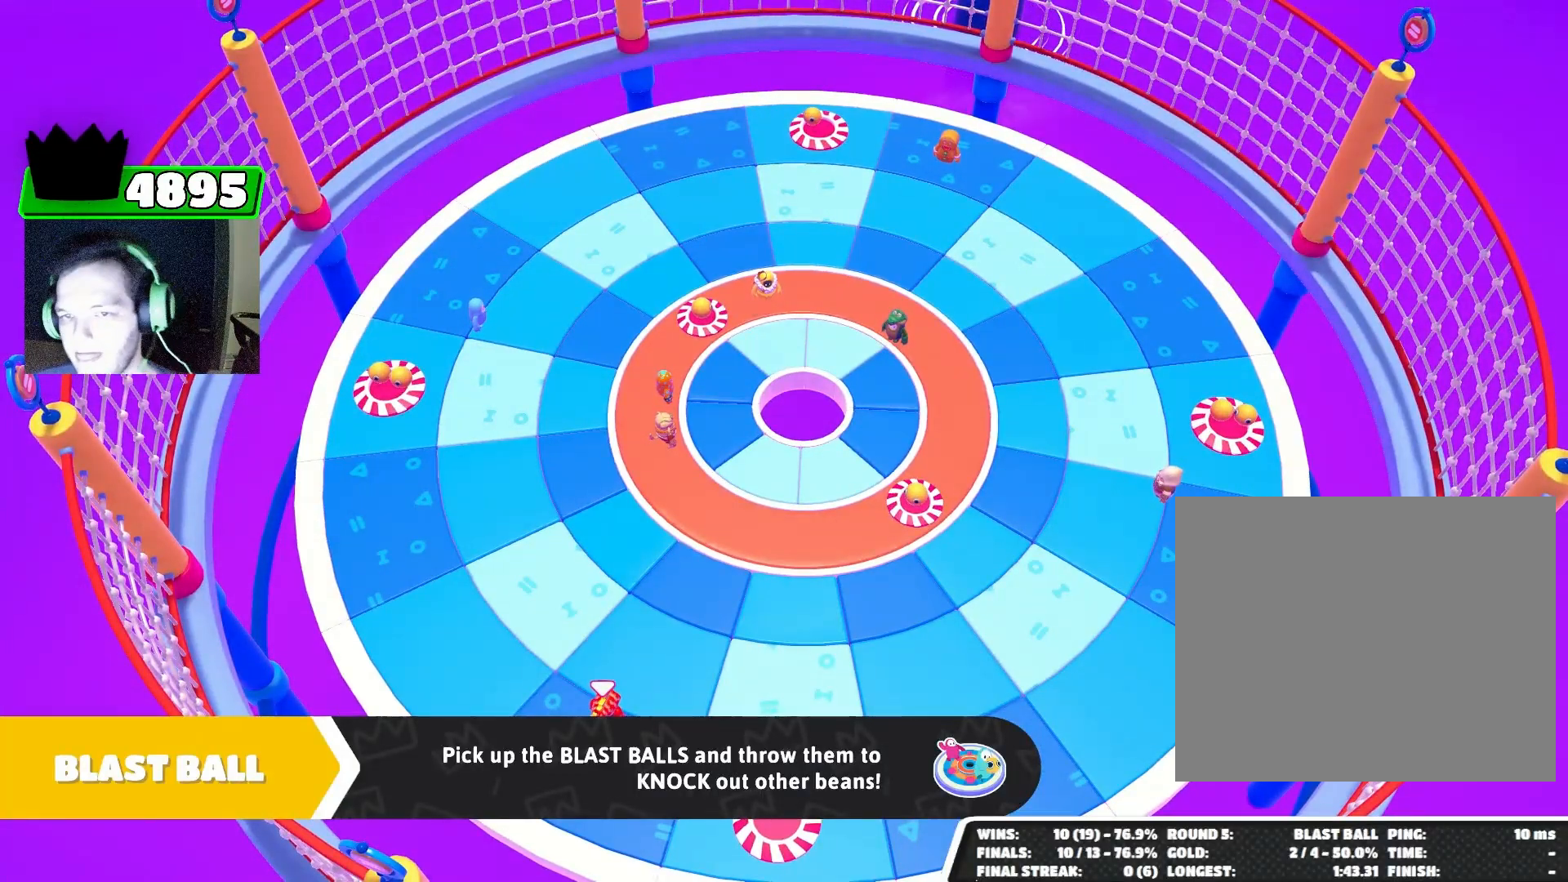
{"buttons": [], "left_stick": "center", "right_stick": "center", "events": []}
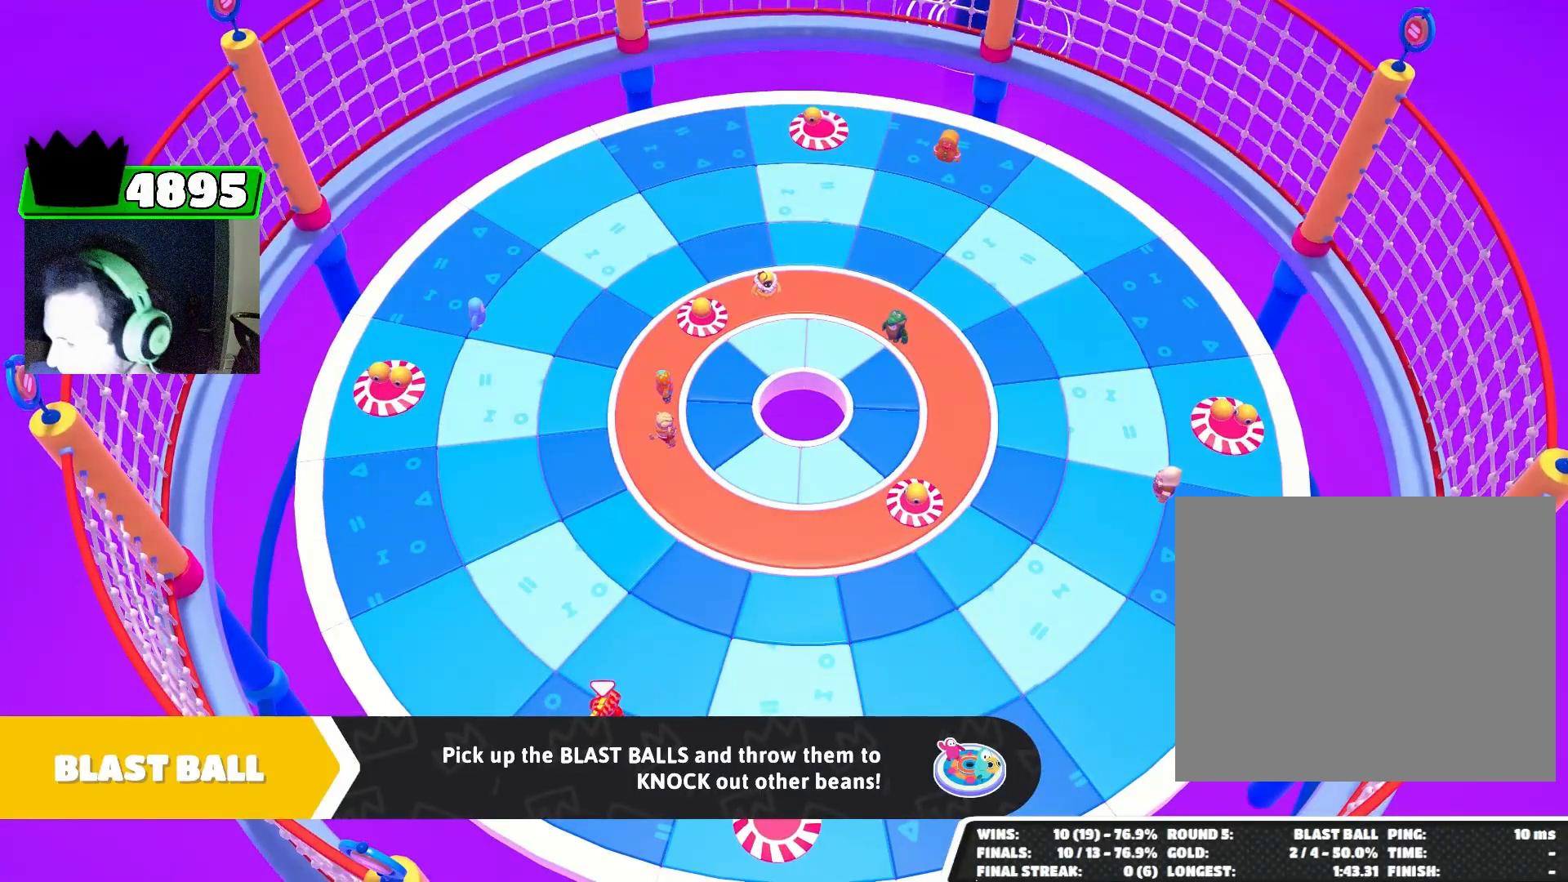
{"buttons": [], "left_stick": "center", "right_stick": "center", "events": []}
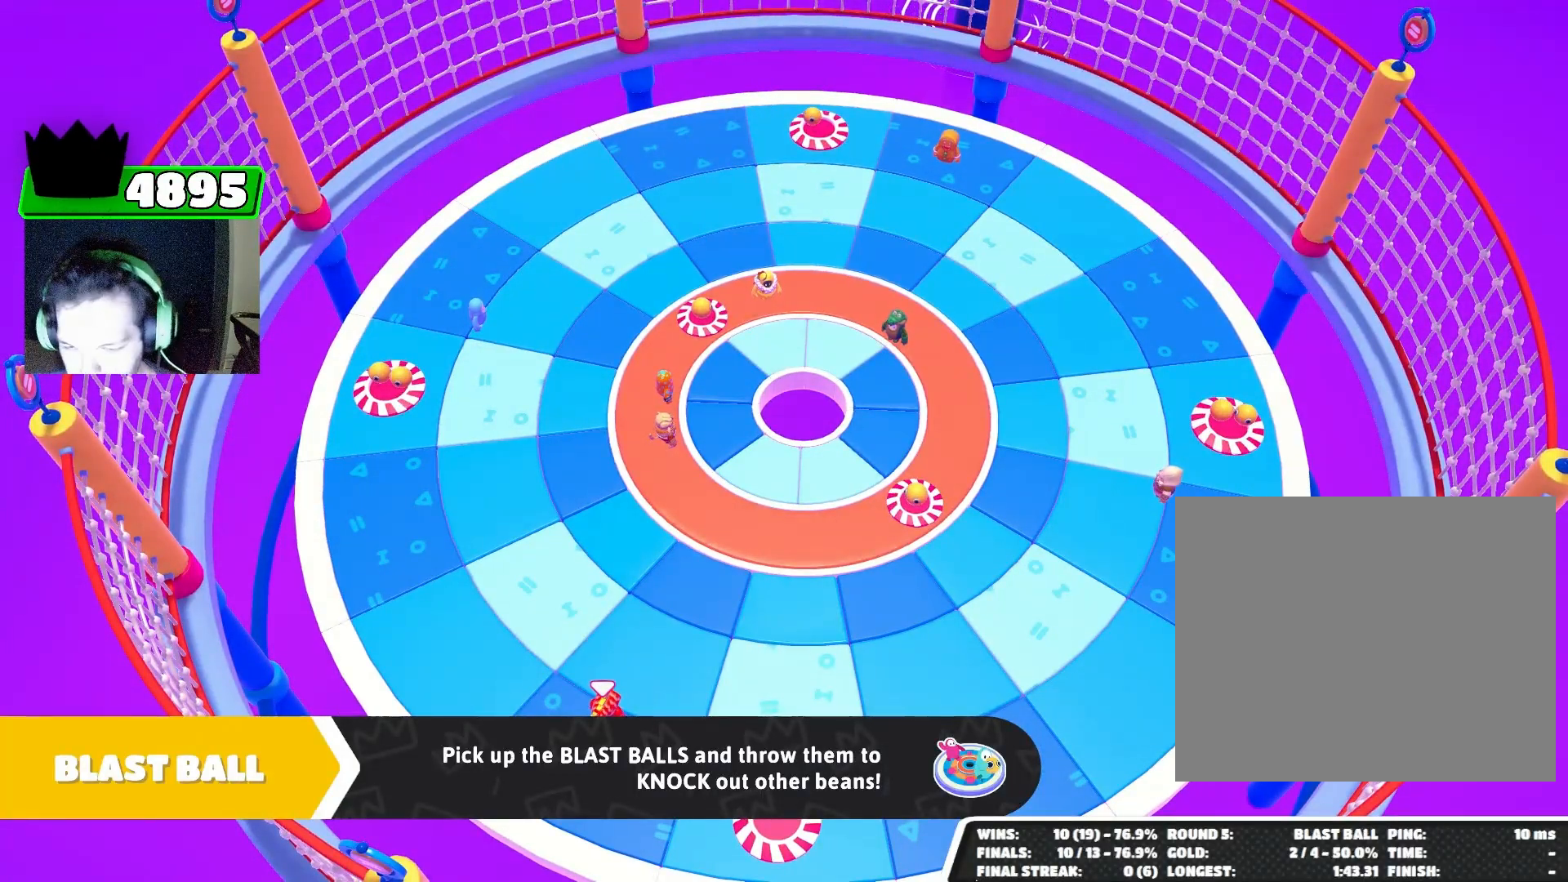
{"buttons": [], "left_stick": "center", "right_stick": "center", "events": []}
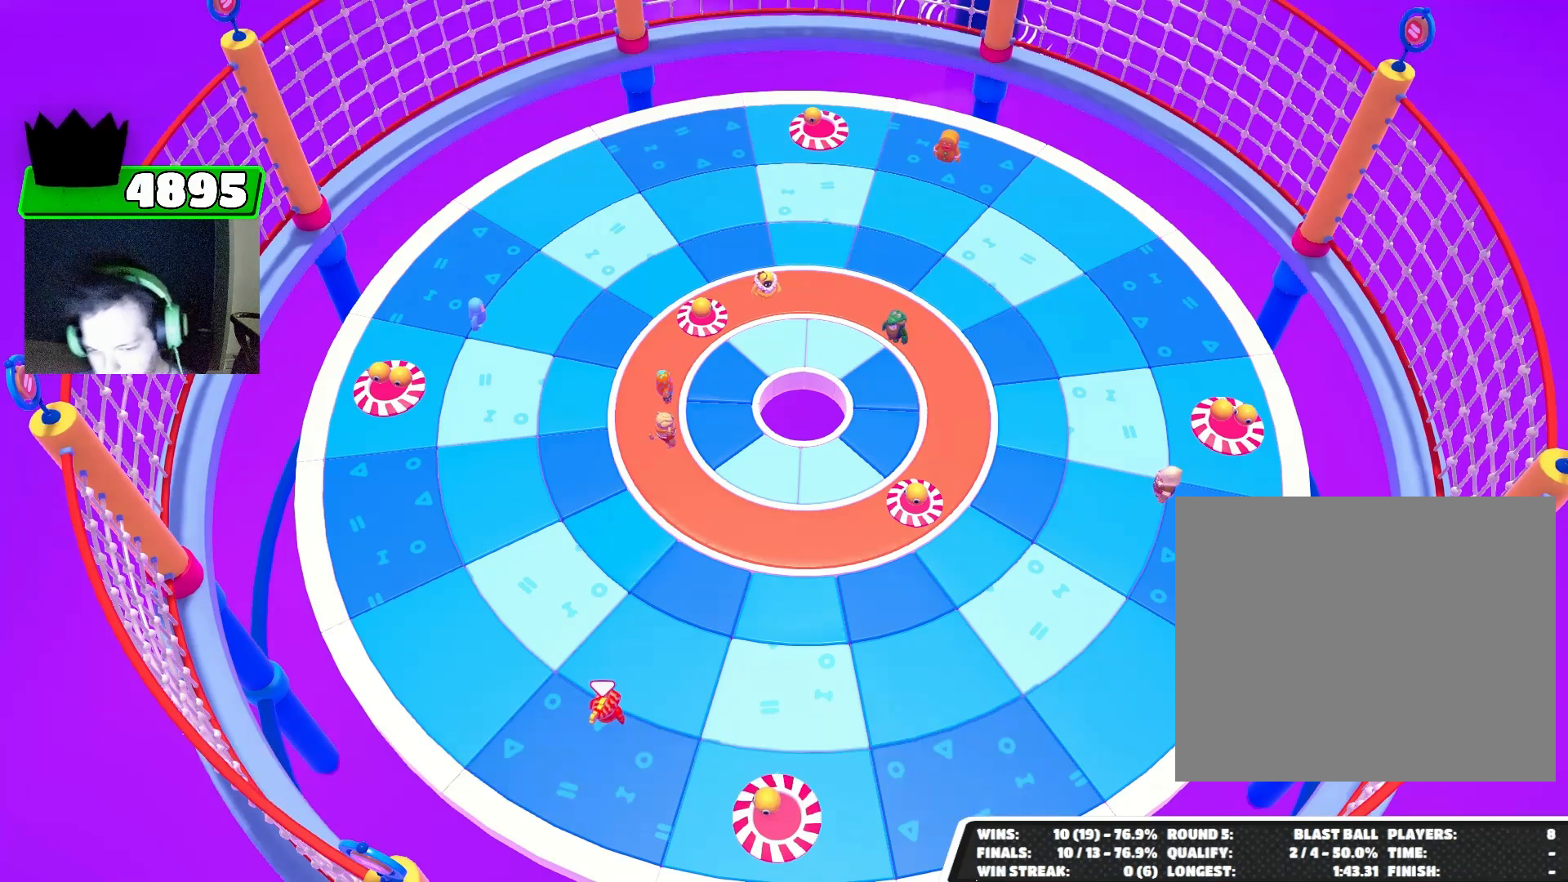
{"buttons": [], "left_stick": "center", "right_stick": "center", "events": []}
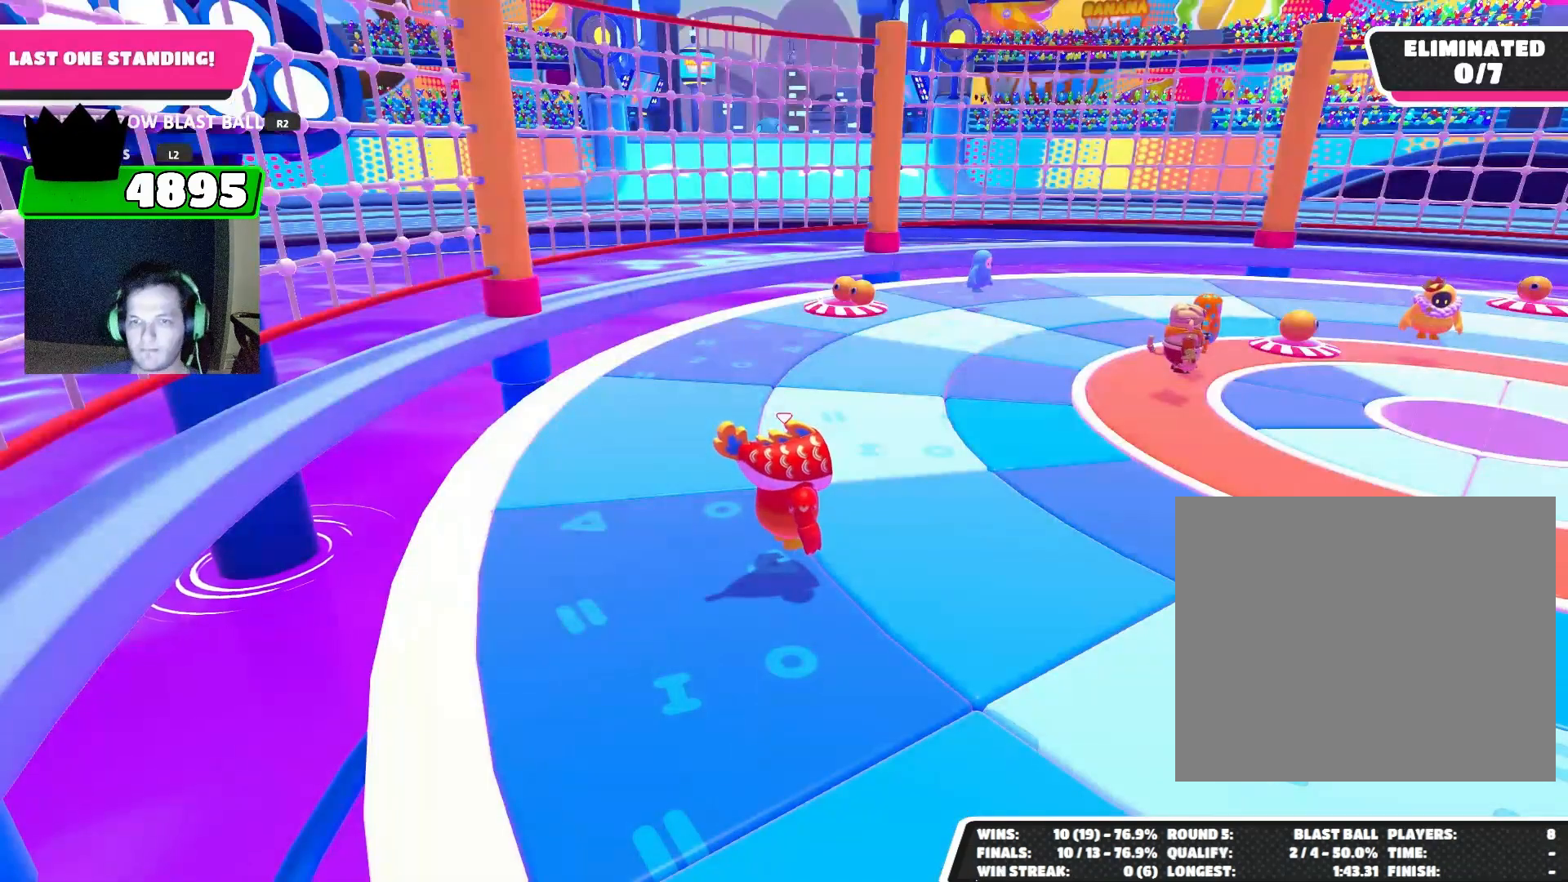
{"buttons": [], "left_stick": "center", "right_stick": "center", "events": []}
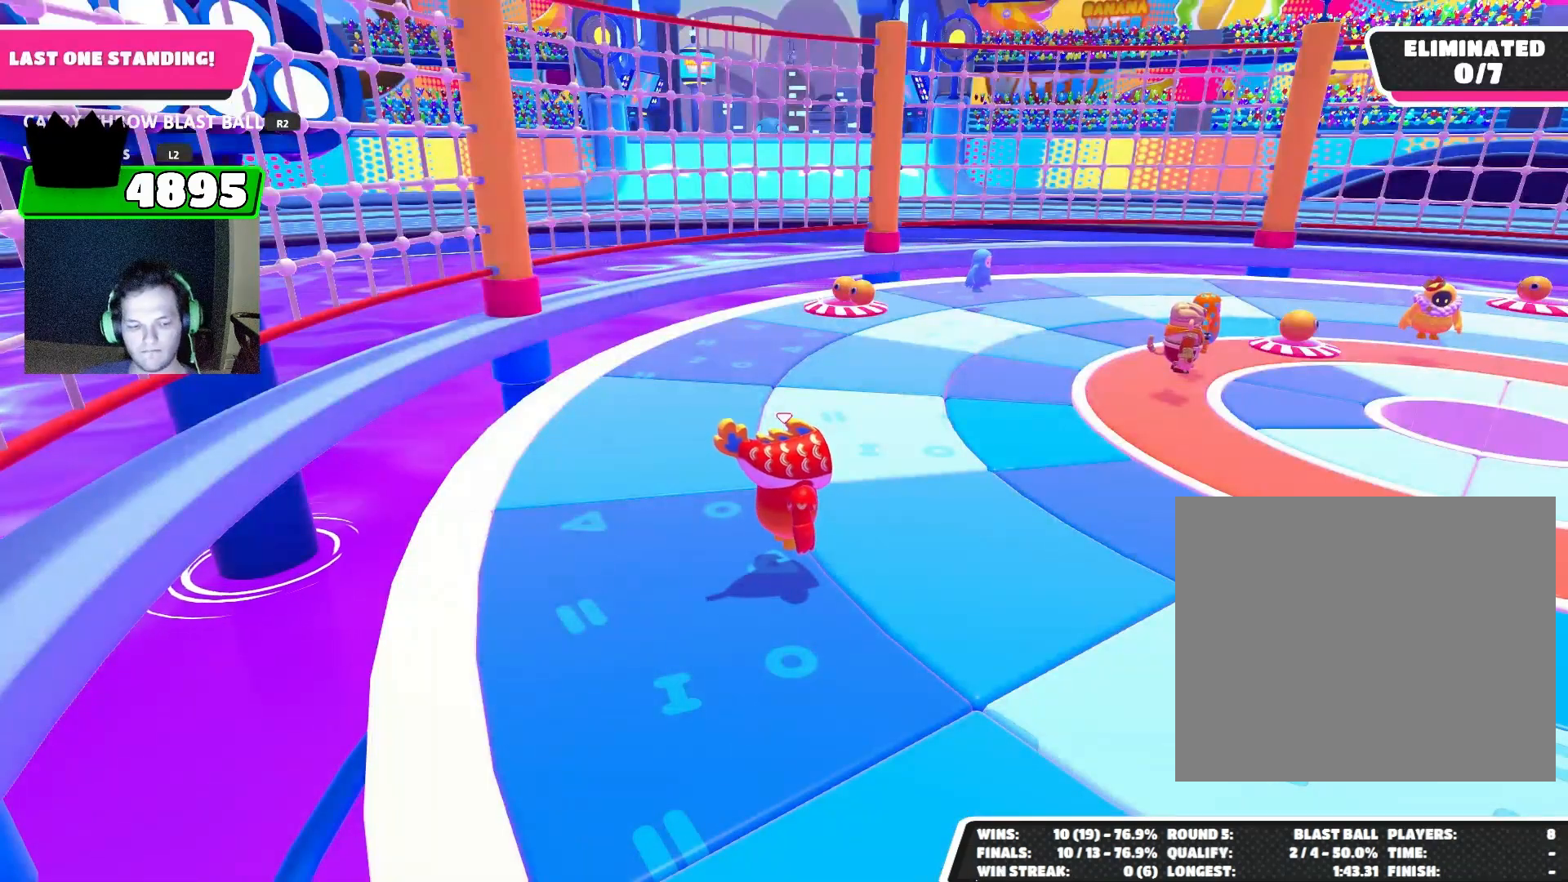
{"buttons": [], "left_stick": "center", "right_stick": "down", "events": [[400, "right_stick", "down"]]}
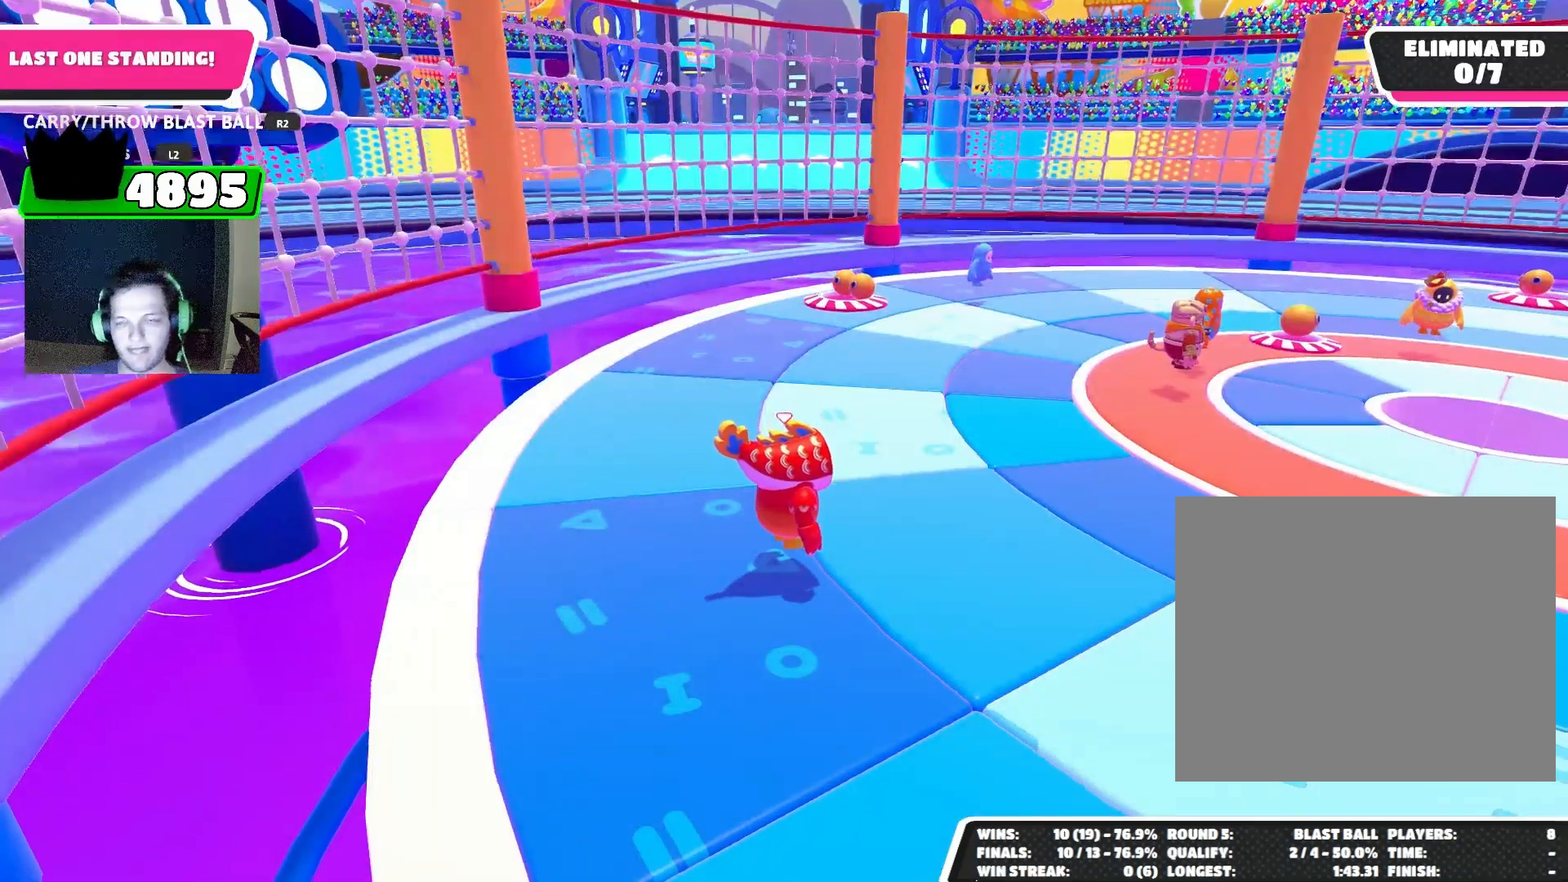
{"buttons": [], "left_stick": "center", "right_stick": "up", "events": [[200, "right_stick", "down-right"], [367, "right_stick", "up-right"], [433, "right_stick", "up"]]}
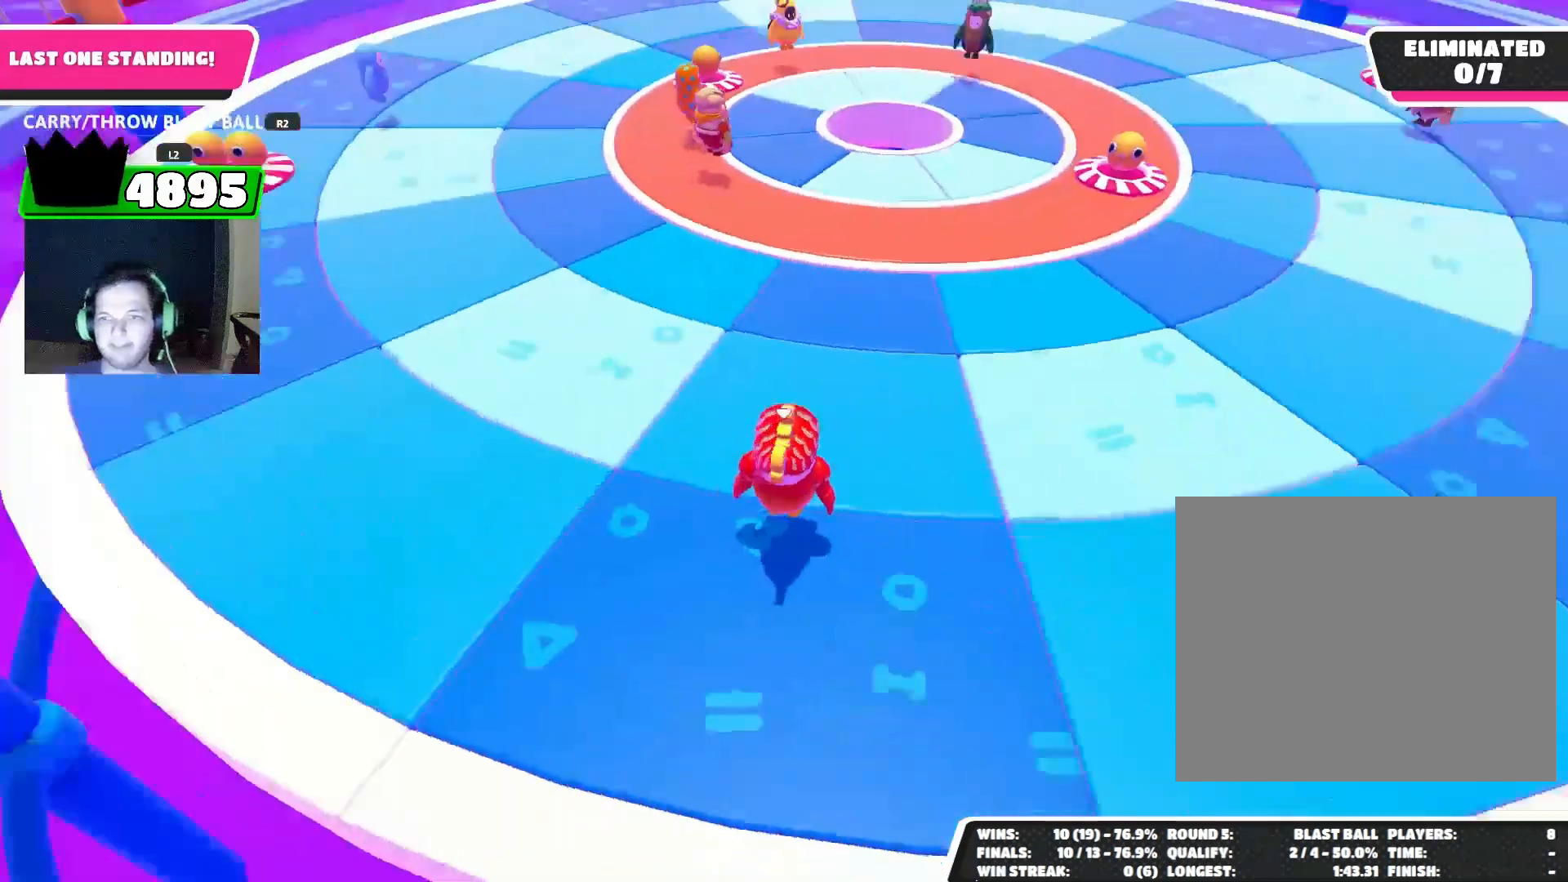
{"buttons": [], "left_stick": "center", "right_stick": "center", "events": [[33, "right_stick", "center"]]}
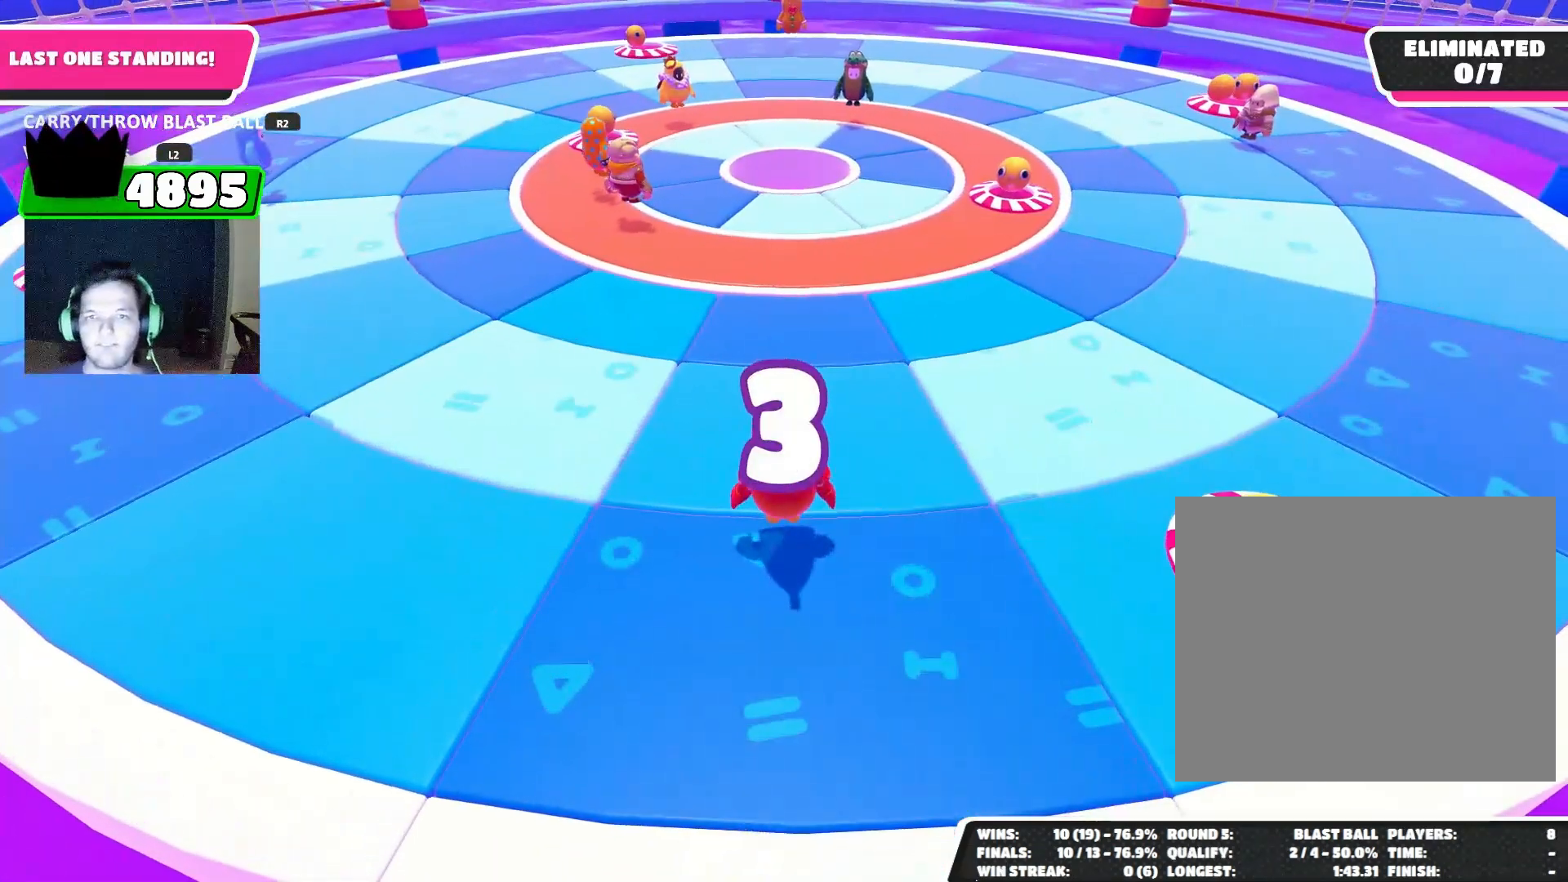
{"buttons": [], "left_stick": "center", "right_stick": "center", "events": []}
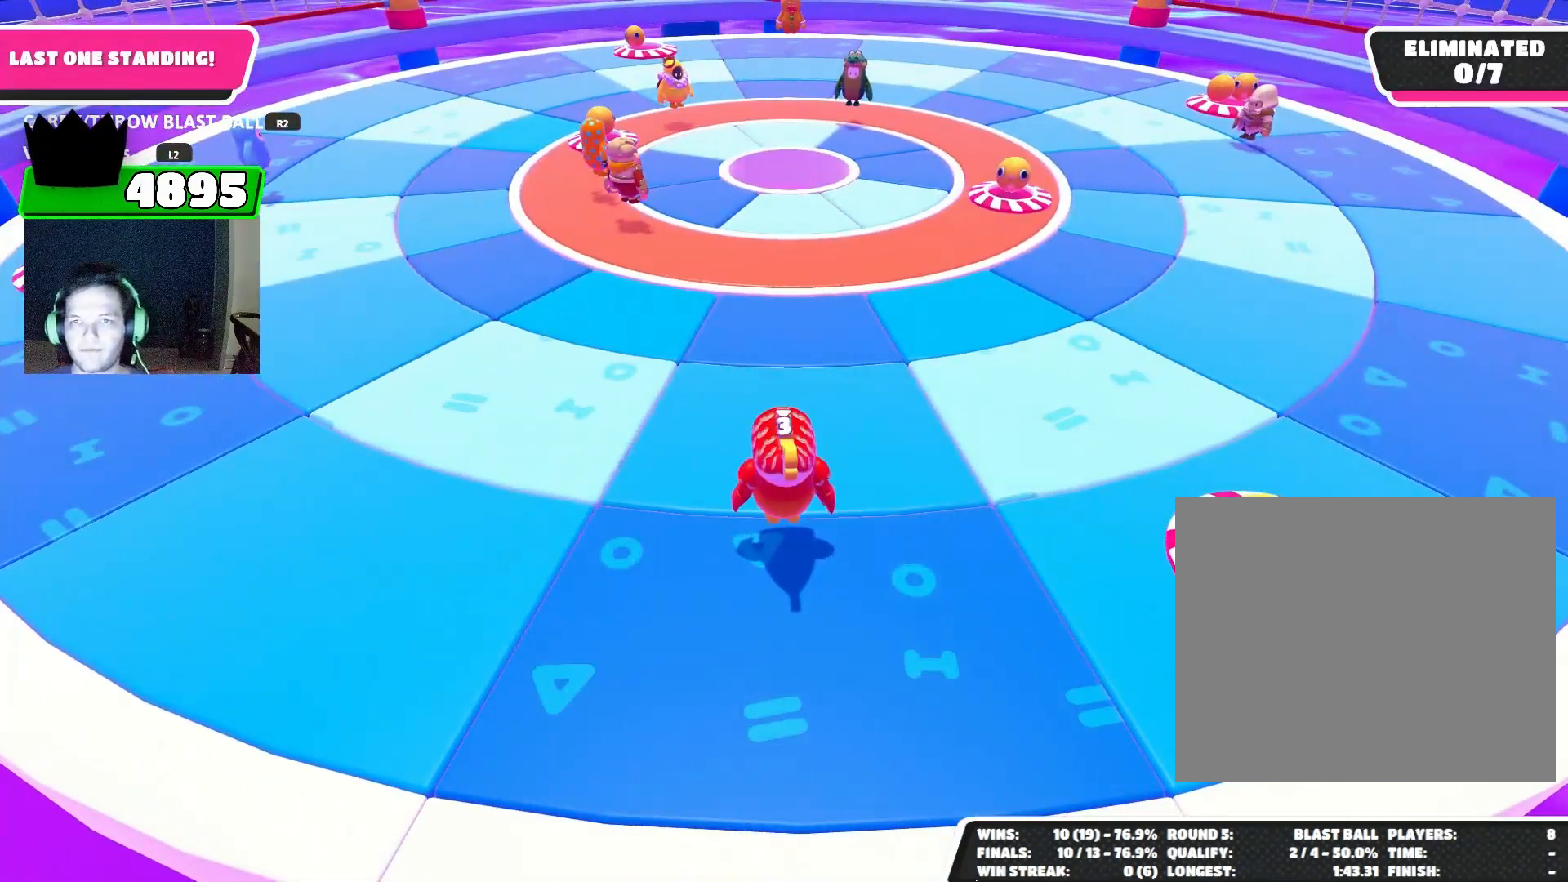
{"buttons": [], "left_stick": "center", "right_stick": "center", "events": []}
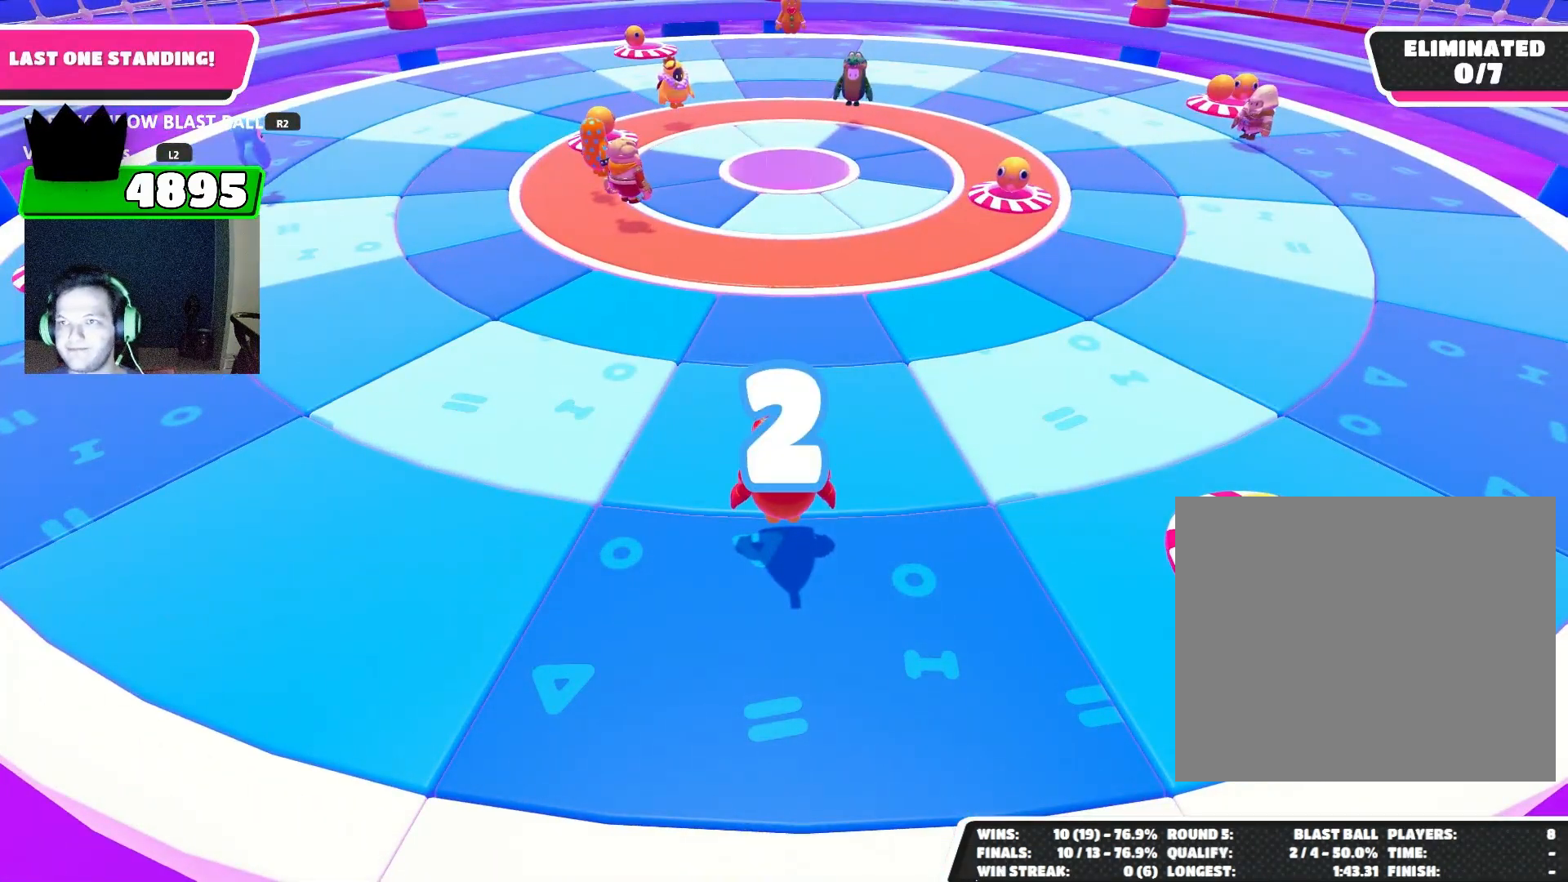
{"buttons": [], "left_stick": "center", "right_stick": "center", "events": []}
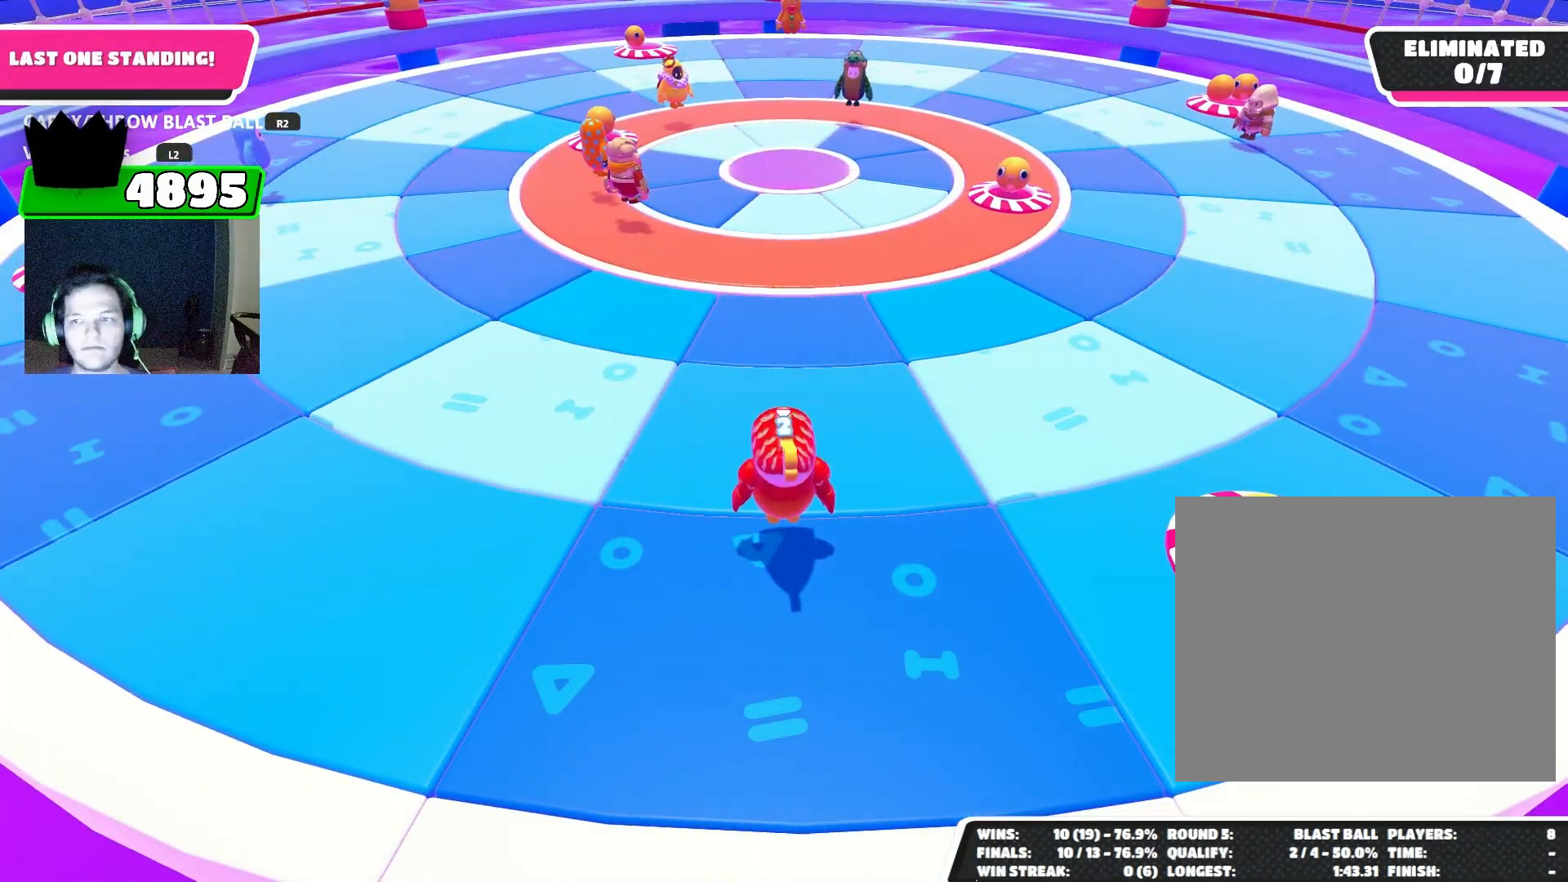
{"buttons": [], "left_stick": "center", "right_stick": "center", "events": [[167, "right_stick", "right"], [333, "right_stick", "center"]]}
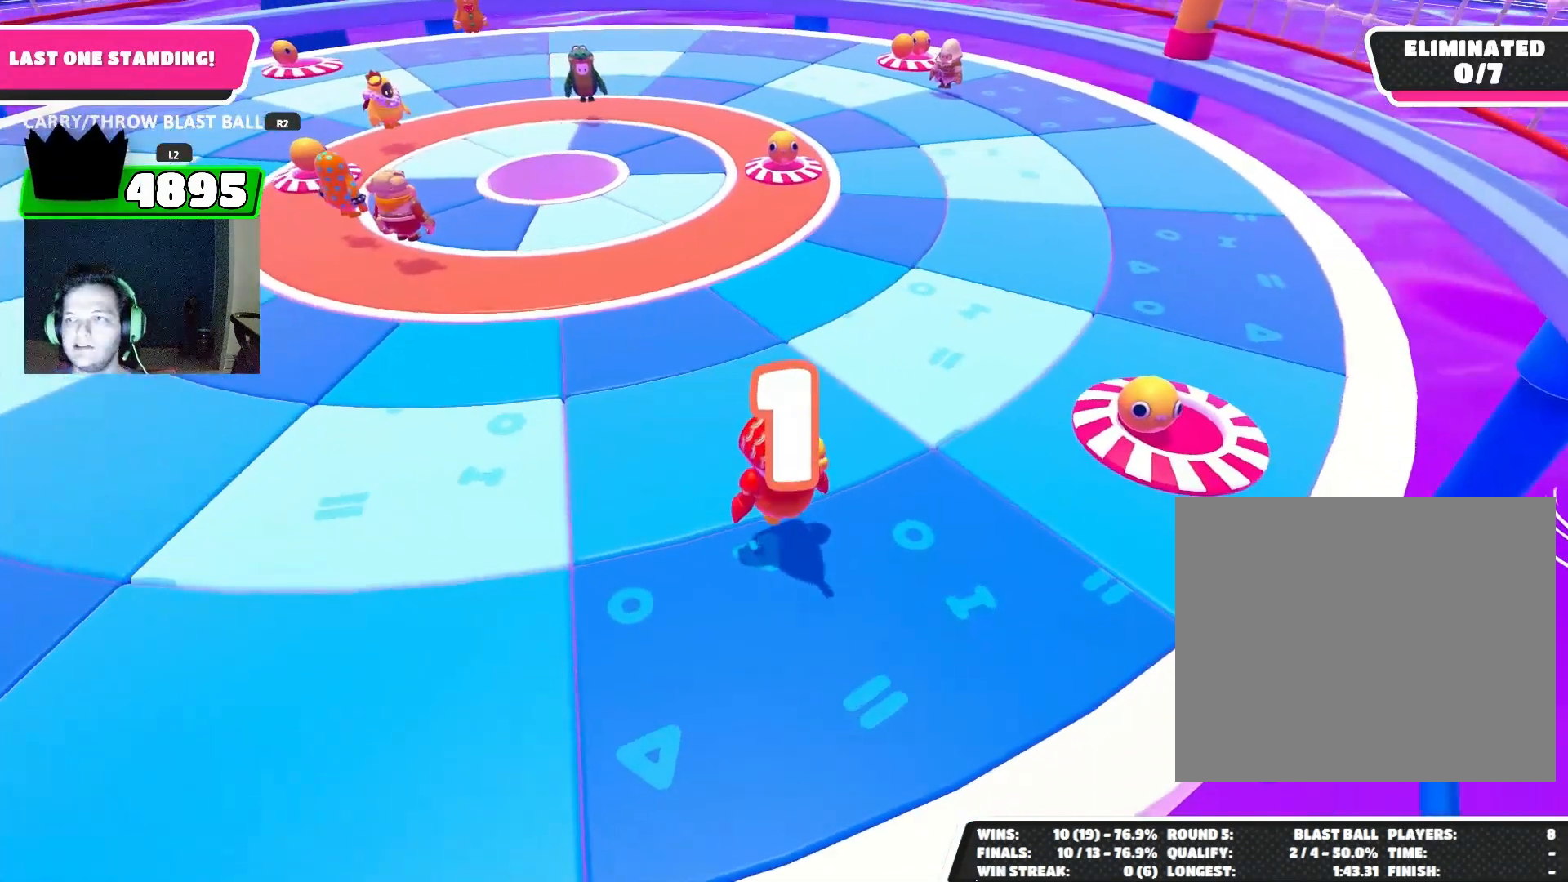
{"buttons": [], "left_stick": "up", "right_stick": "up", "events": [[133, "right_stick", "up"], [200, "right_stick", "center"], [367, "left_stick", "up"], [467, "right_stick", "up"]]}
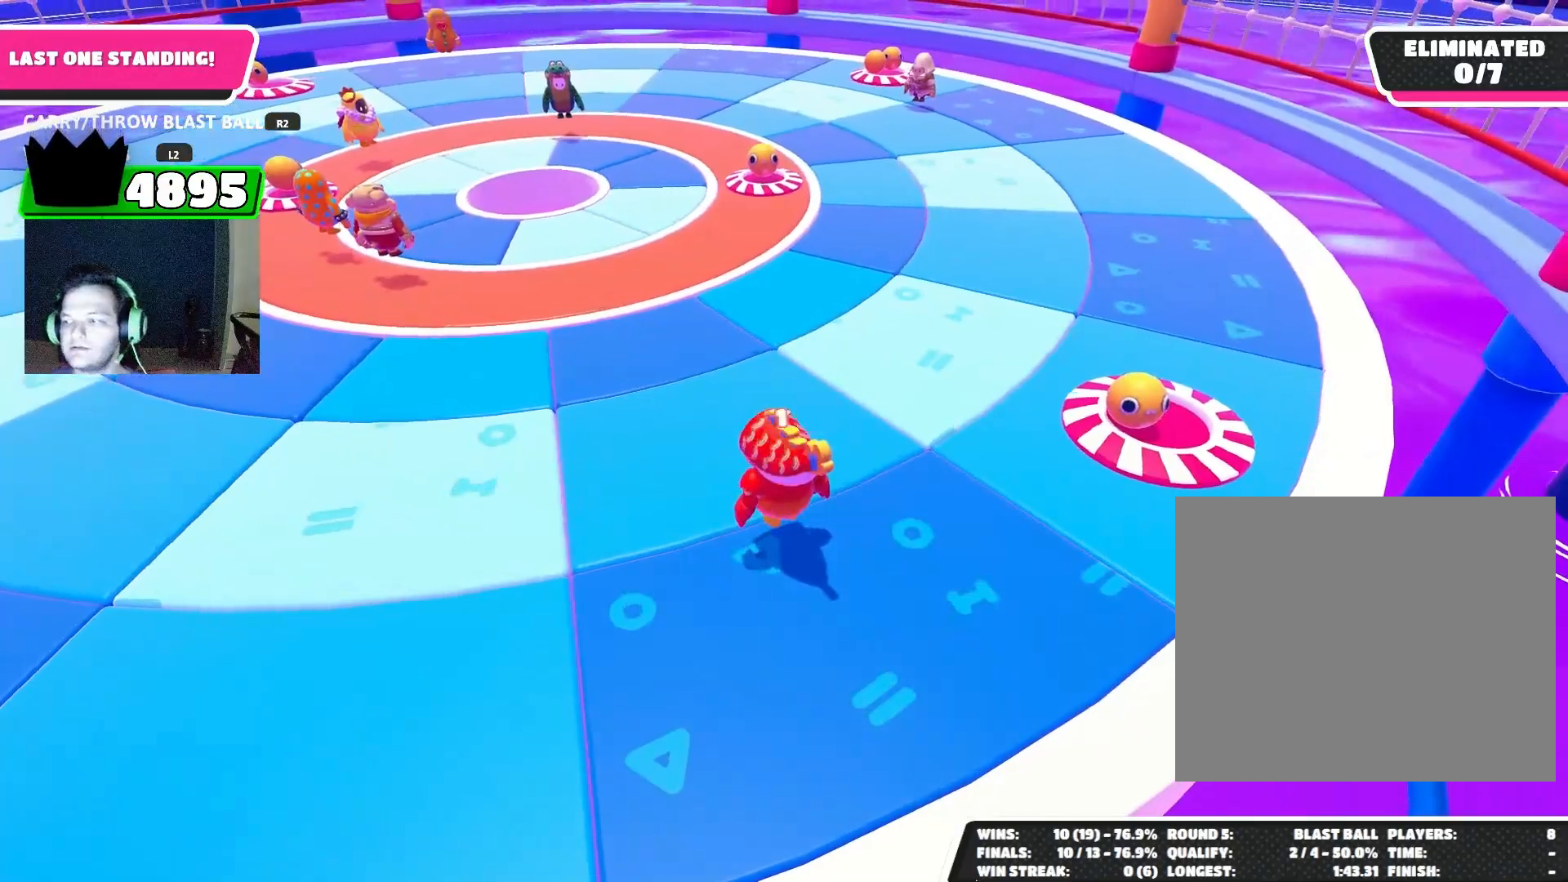
{"buttons": [], "left_stick": "up-right", "right_stick": "down", "events": [[33, "left_stick", "up-right"], [133, "left_stick", "right"], [200, "right_stick", "center"], [367, "left_stick", "up-right"], [400, "right_stick", "down"]]}
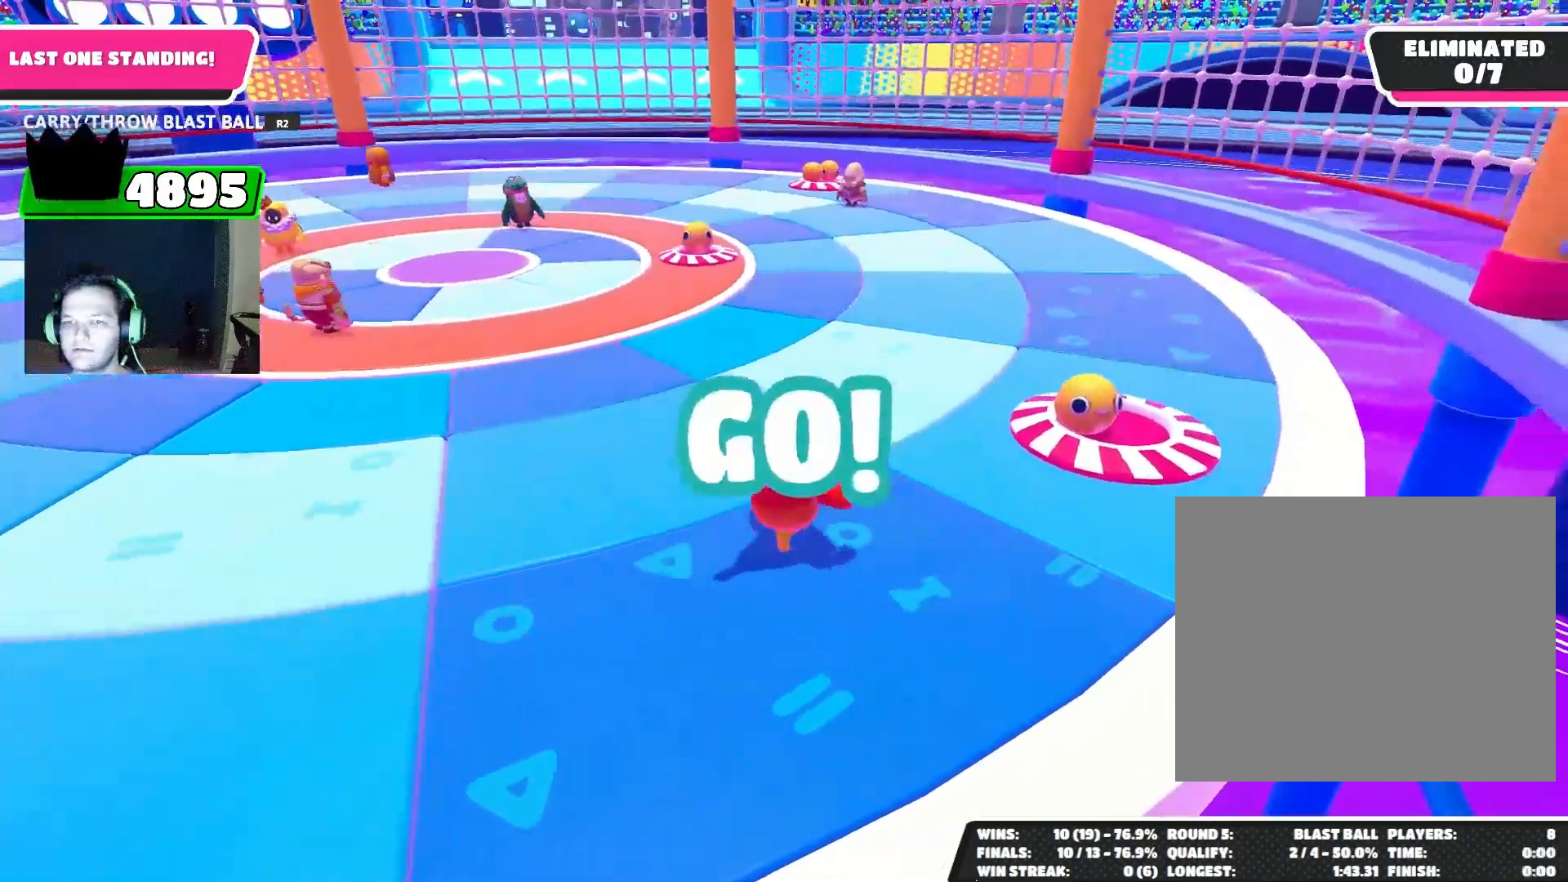
{"buttons": [], "left_stick": "up-right", "right_stick": "down", "events": [[33, "right_stick", "center"], [267, "right_stick", "down"]]}